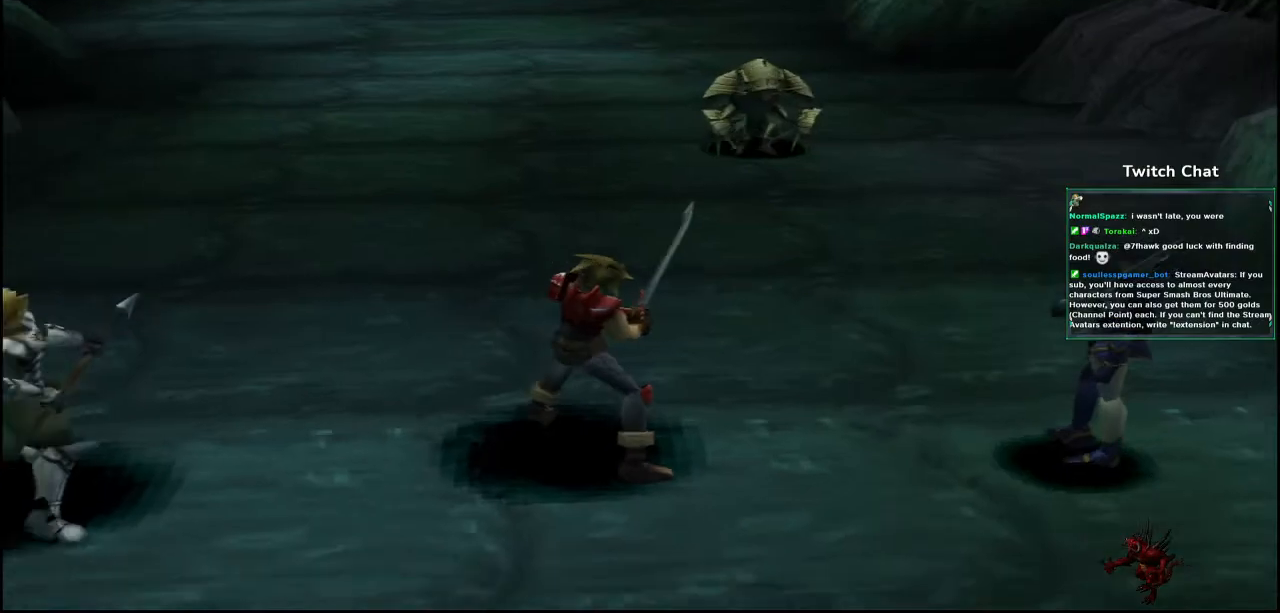
Gameplay with a controller (PlayStation layout); each line is a JSON object with the inputs held at the frame after it (dt_ms = milliseconds from this image to that frame). "events" lists button and stick changes between this image and that frame as [ms after this image, input, new state], when the widget could be followed in between.
{"dt_ms": 500, "buttons": [], "left_stick": "center", "right_stick": "center", "events": [[383, "DPAD_RIGHT", "down"], [450, "DPAD_RIGHT", "up"]]}
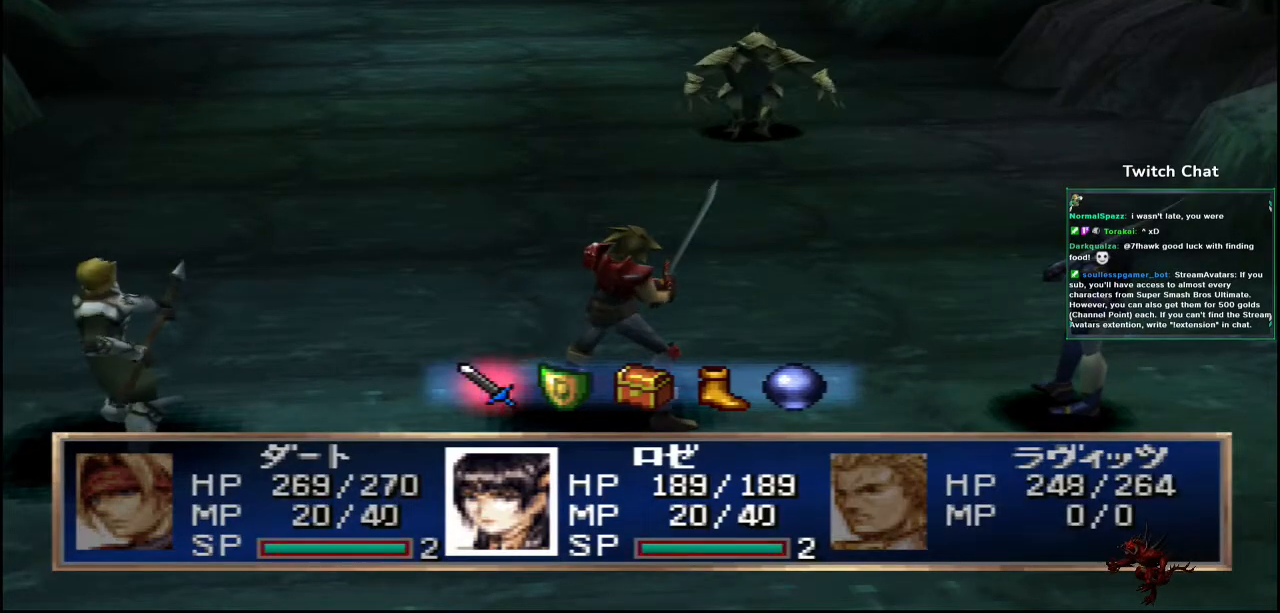
{"dt_ms": 500, "buttons": ["CIRCLE"], "left_stick": "center", "right_stick": "center", "events": [[233, "CIRCLE", "down"]]}
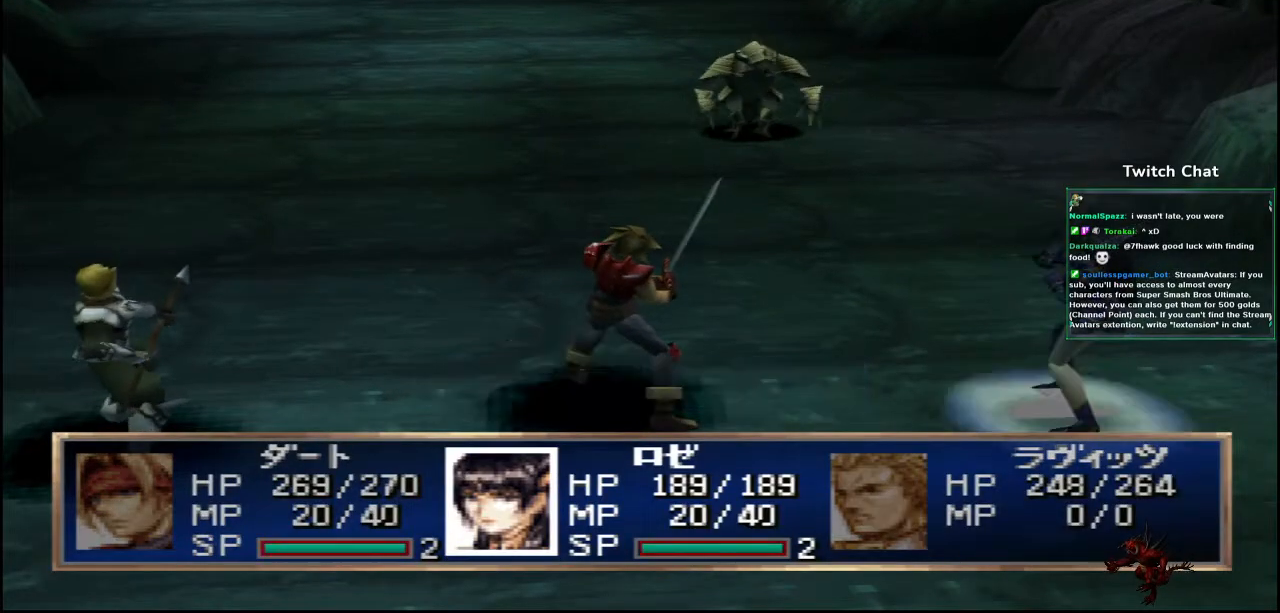
{"dt_ms": 500, "buttons": ["CIRCLE"], "left_stick": "center", "right_stick": "center", "events": []}
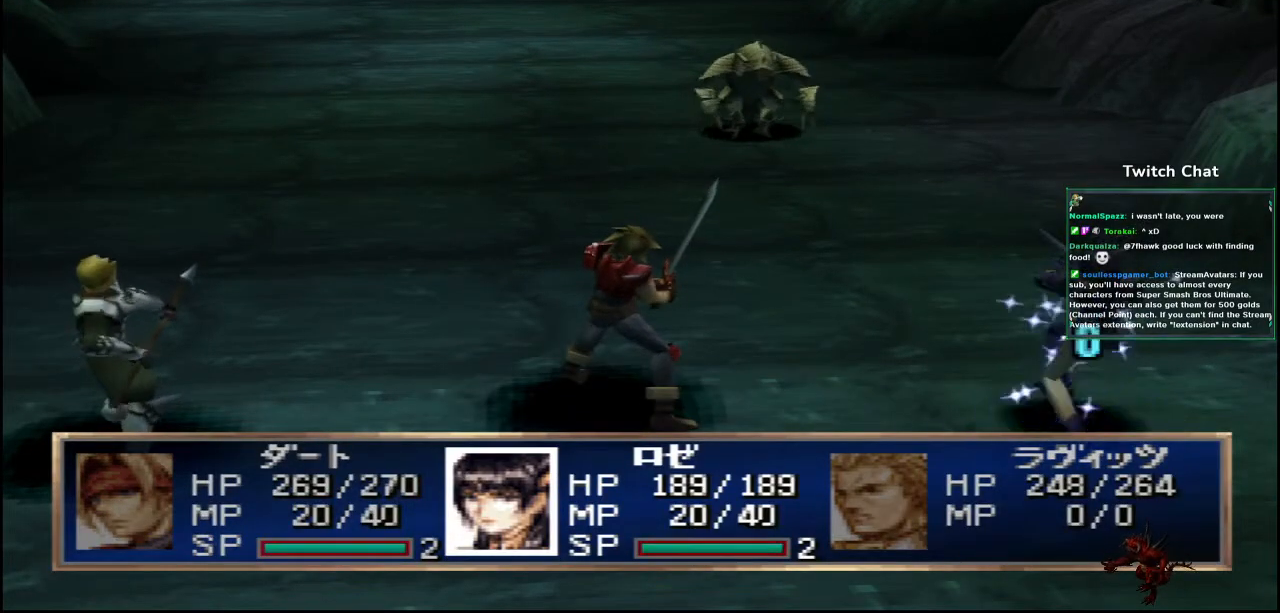
{"dt_ms": 500, "buttons": [], "left_stick": "center", "right_stick": "center", "events": [[67, "CIRCLE", "up"]]}
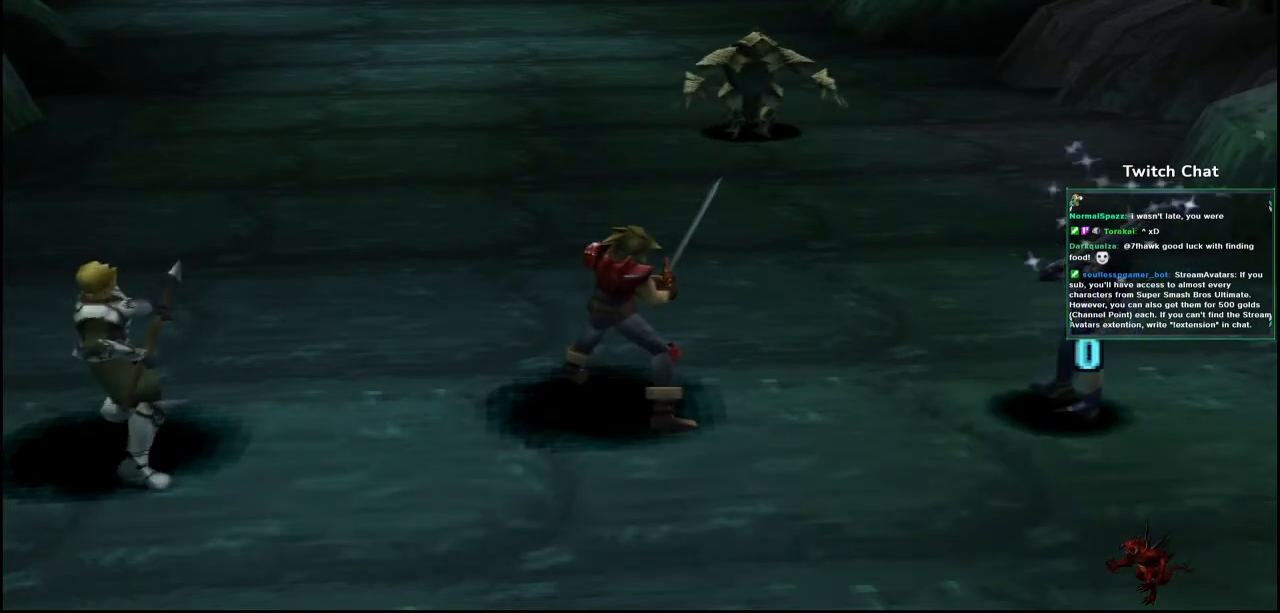
{"dt_ms": 500, "buttons": [], "left_stick": "center", "right_stick": "center", "events": []}
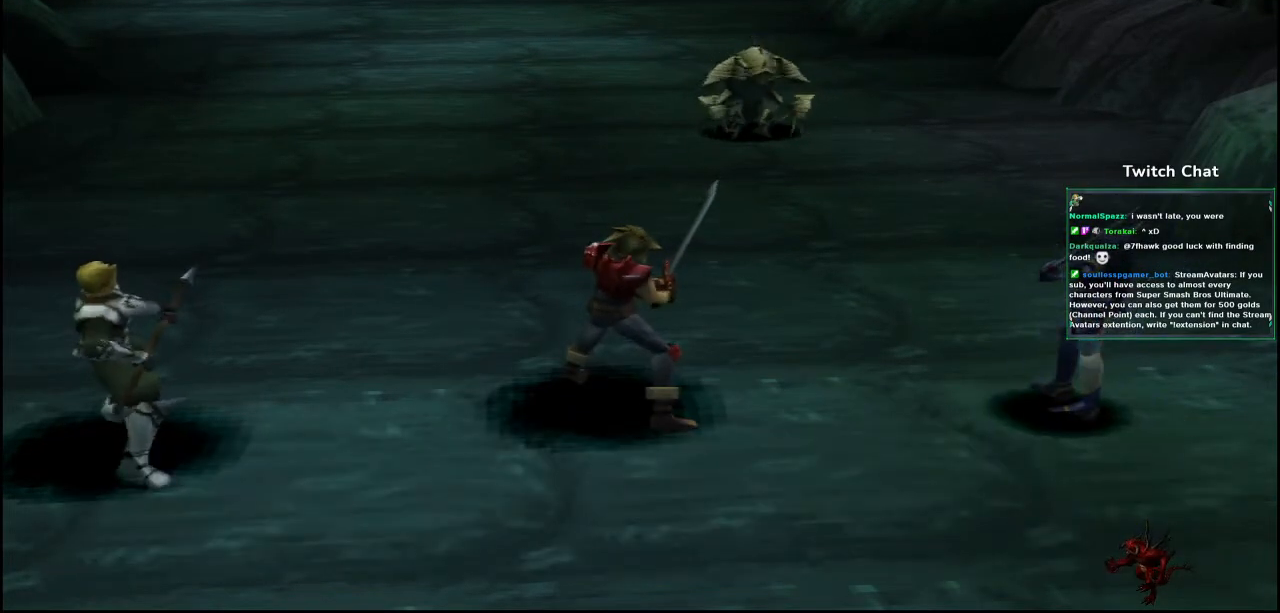
{"dt_ms": 500, "buttons": [], "left_stick": "center", "right_stick": "center", "events": []}
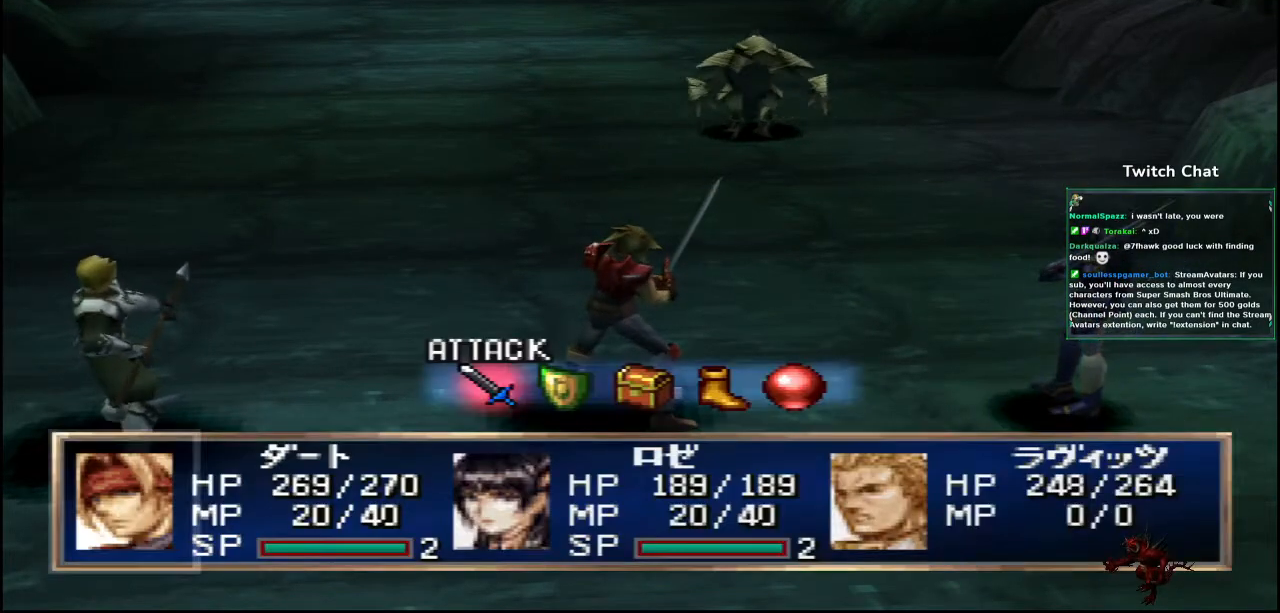
{"dt_ms": 500, "buttons": [], "left_stick": "center", "right_stick": "center", "events": [[167, "DPAD_RIGHT", "down"], [300, "DPAD_RIGHT", "up"]]}
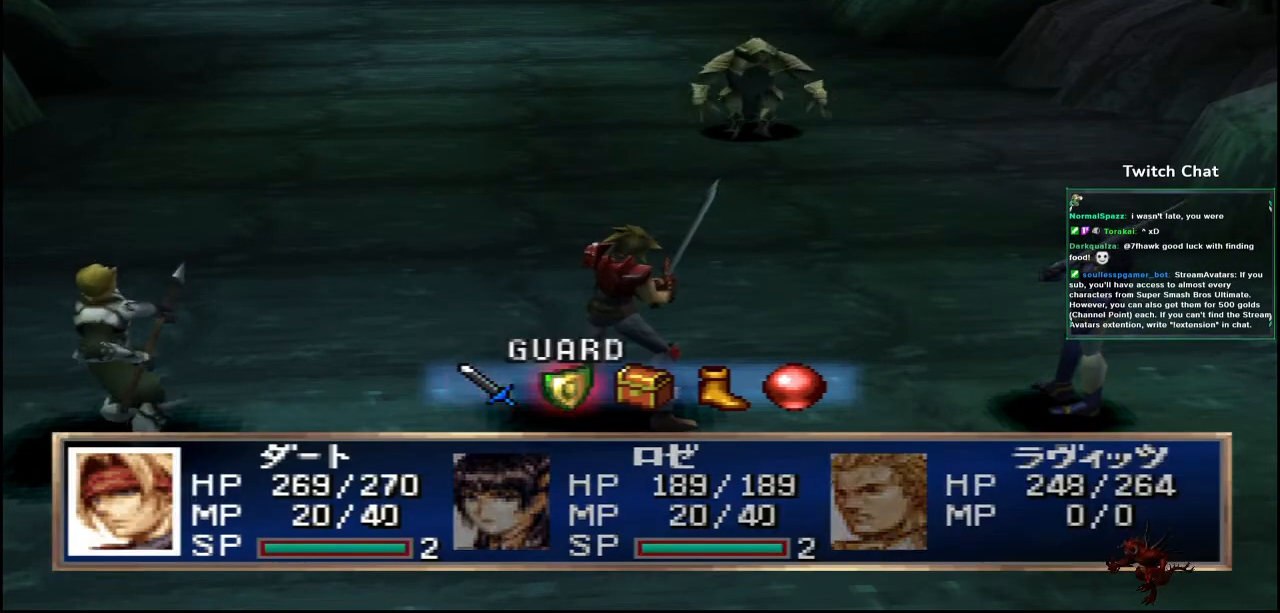
{"dt_ms": 500, "buttons": ["CIRCLE"], "left_stick": "center", "right_stick": "center", "events": [[83, "CIRCLE", "down"]]}
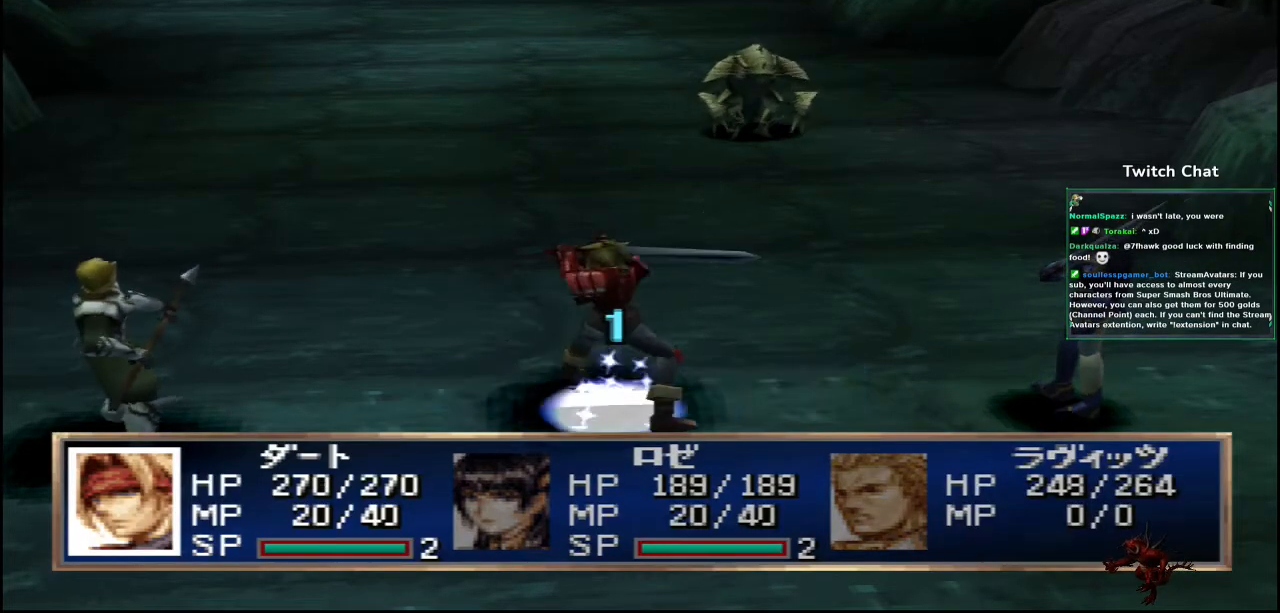
{"dt_ms": 500, "buttons": [], "left_stick": "center", "right_stick": "center", "events": [[500, "CIRCLE", "up"]]}
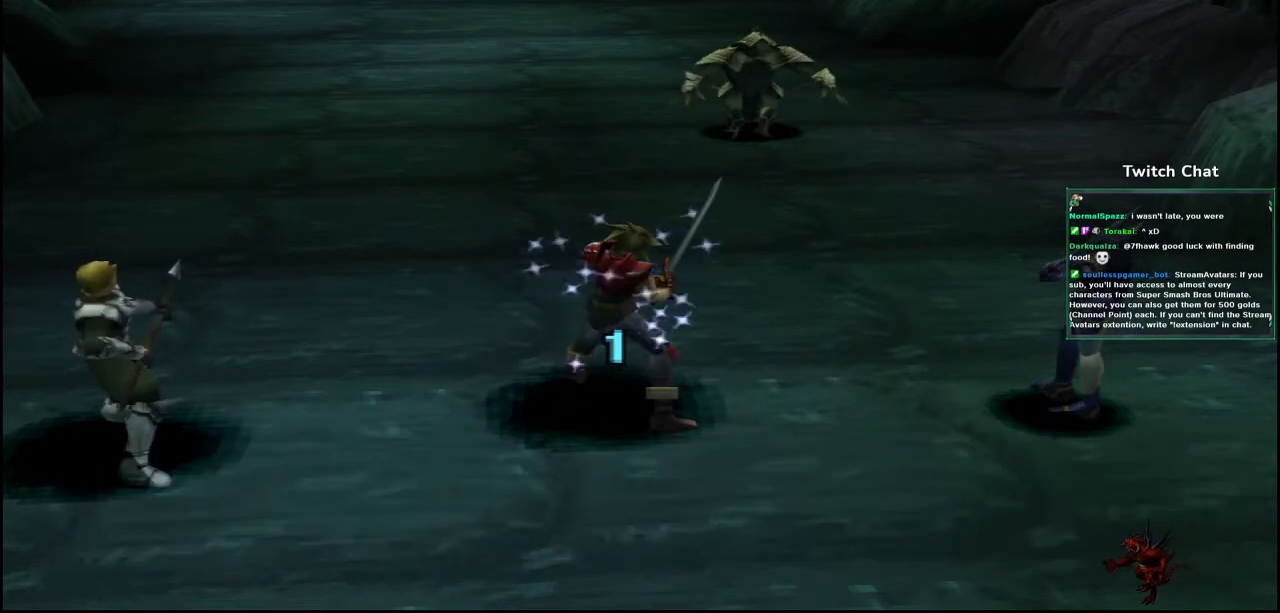
{"dt_ms": 500, "buttons": [], "left_stick": "center", "right_stick": "center", "events": []}
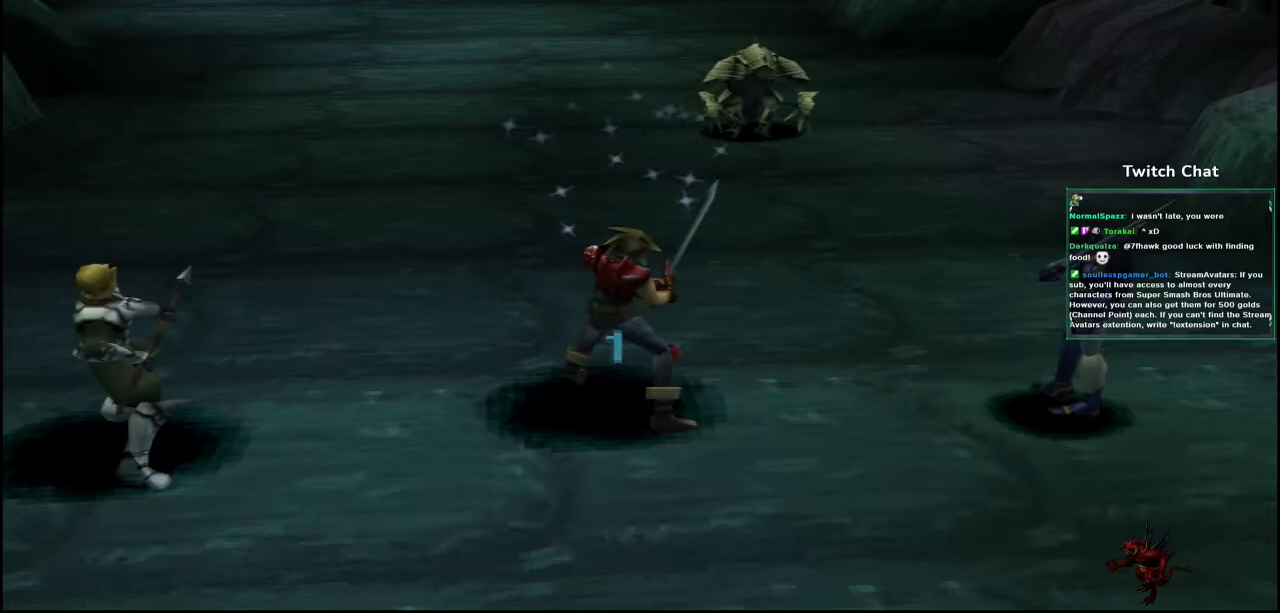
{"dt_ms": 500, "buttons": [], "left_stick": "center", "right_stick": "center", "events": []}
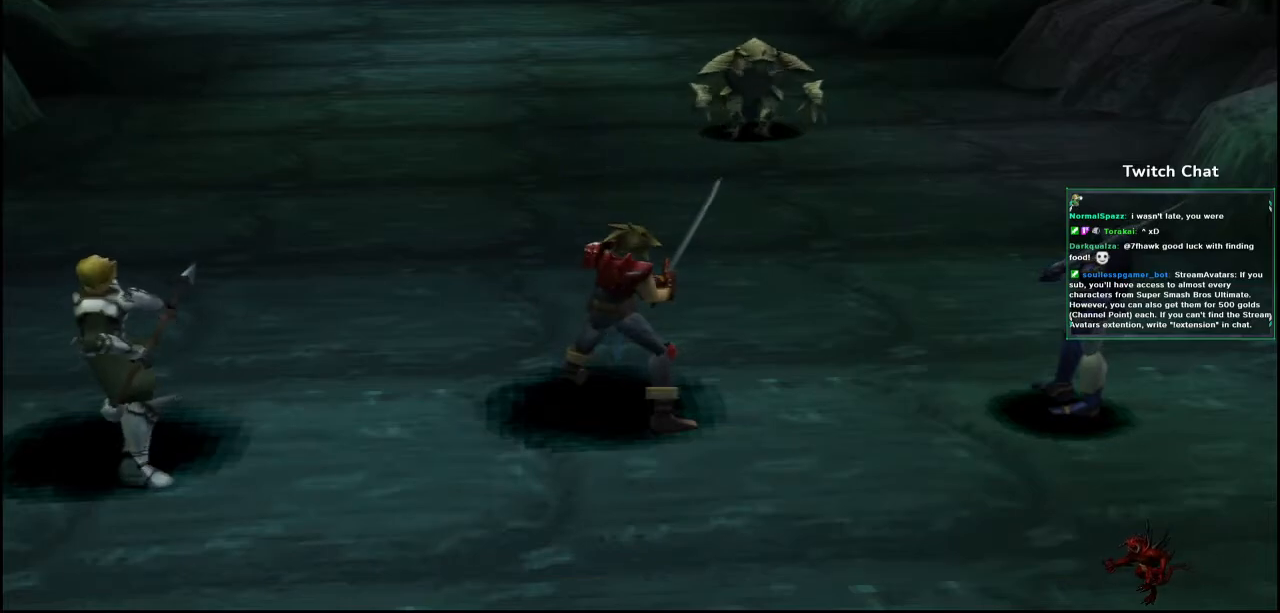
{"dt_ms": 500, "buttons": [], "left_stick": "center", "right_stick": "center", "events": []}
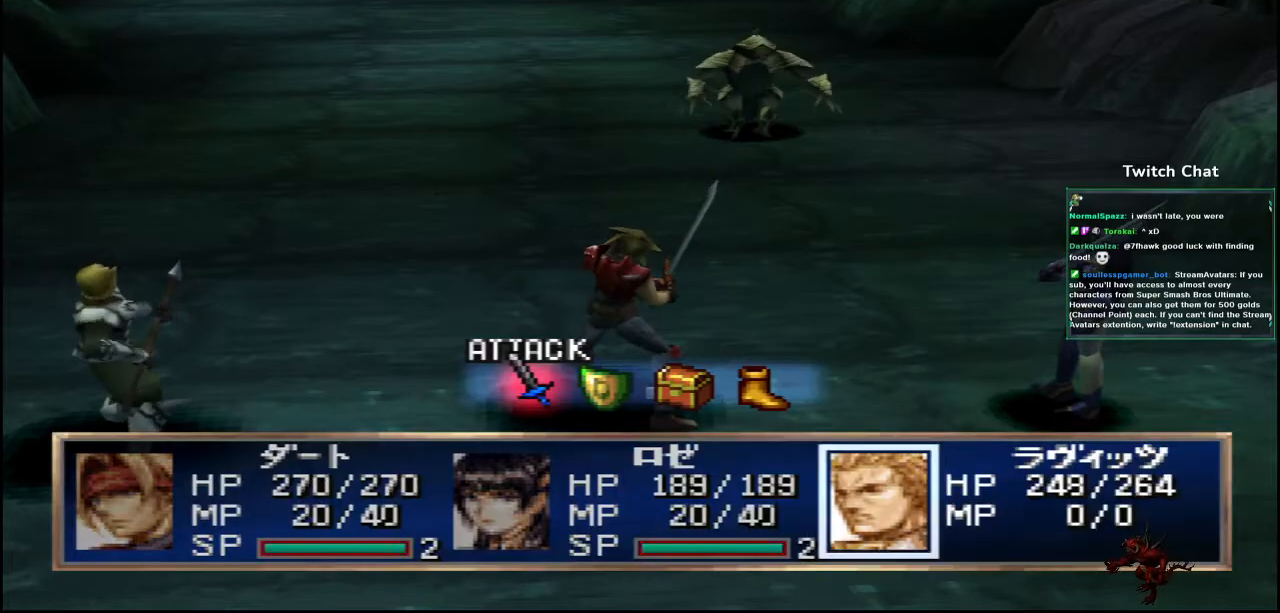
{"dt_ms": 500, "buttons": ["CIRCLE"], "left_stick": "center", "right_stick": "center", "events": [[50, "DPAD_RIGHT", "down"], [150, "DPAD_RIGHT", "up"], [350, "CIRCLE", "down"]]}
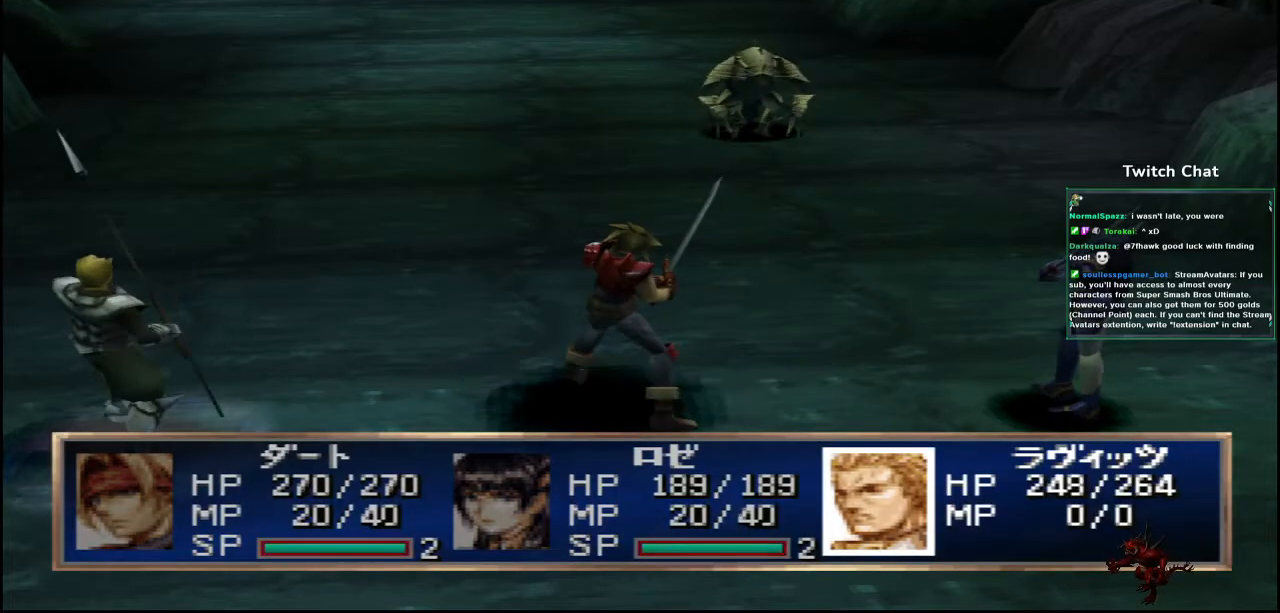
{"dt_ms": 500, "buttons": ["CIRCLE"], "left_stick": "center", "right_stick": "center", "events": []}
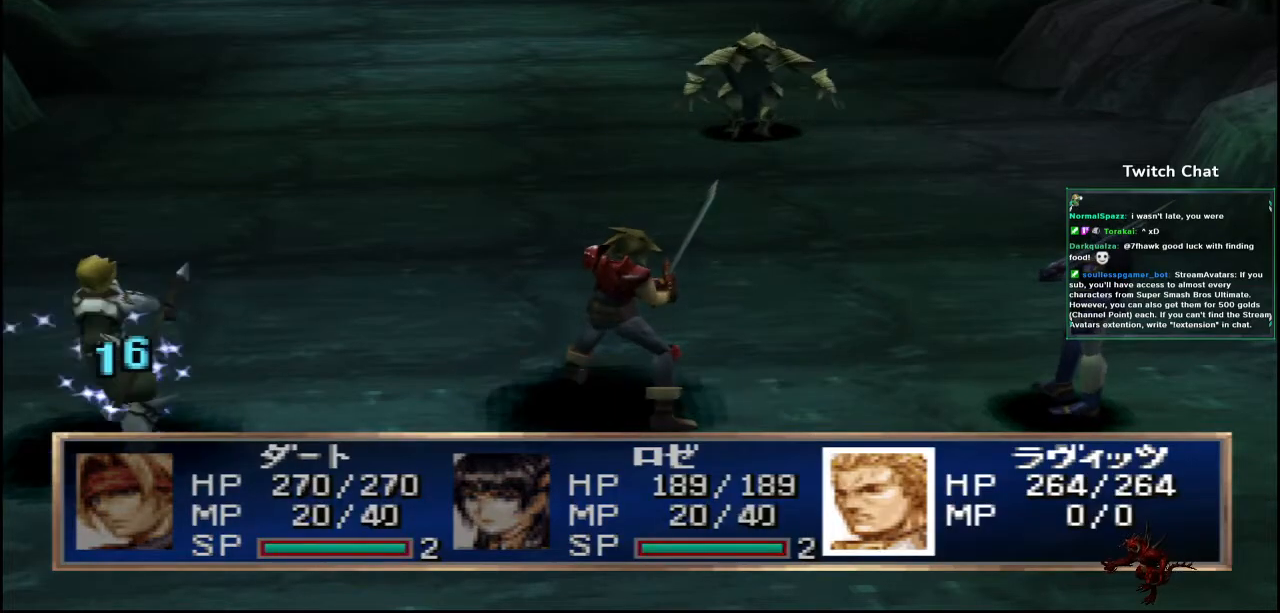
{"dt_ms": 500, "buttons": [], "left_stick": "center", "right_stick": "center", "events": [[217, "CIRCLE", "up"]]}
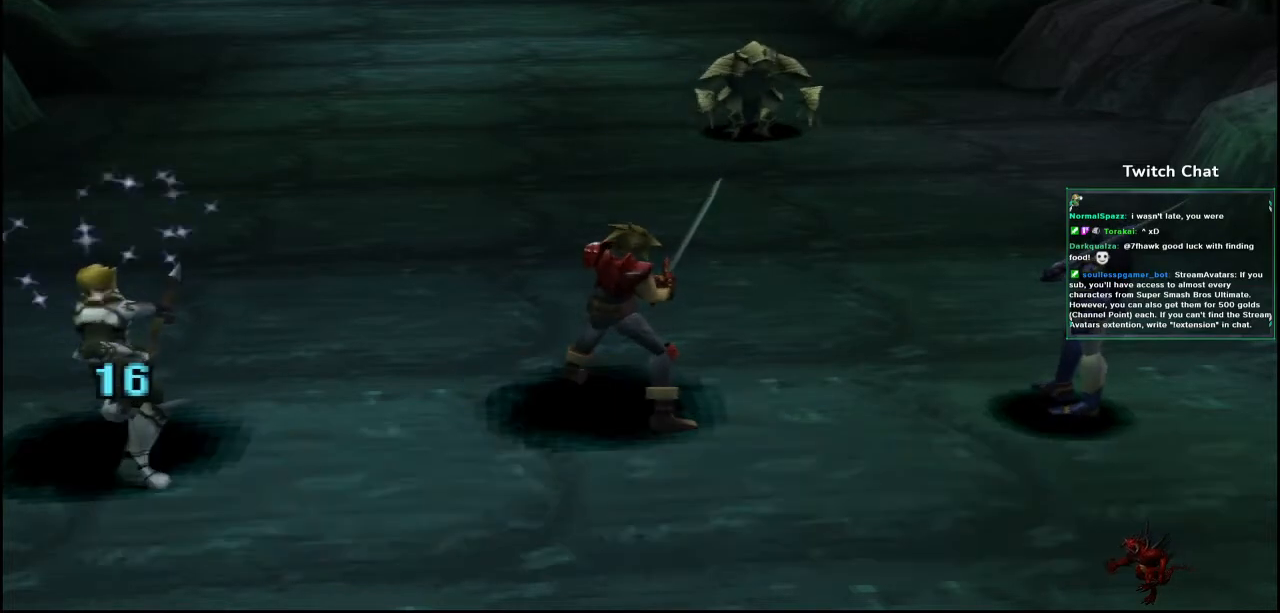
{"dt_ms": 500, "buttons": [], "left_stick": "center", "right_stick": "center", "events": []}
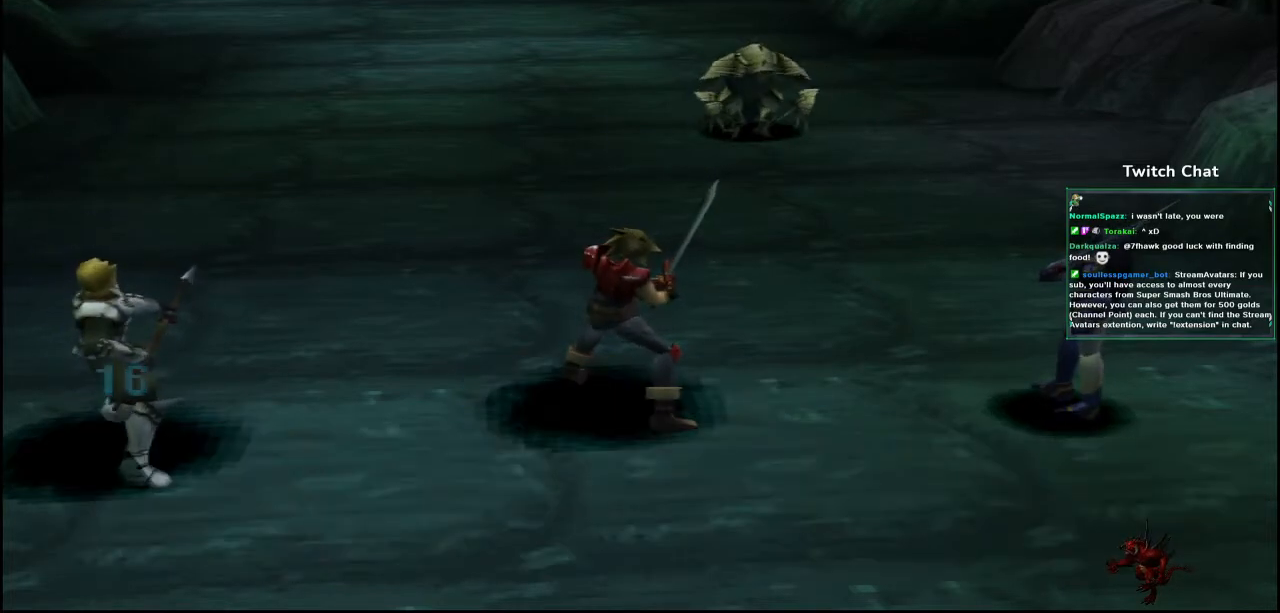
{"dt_ms": 500, "buttons": [], "left_stick": "center", "right_stick": "center", "events": []}
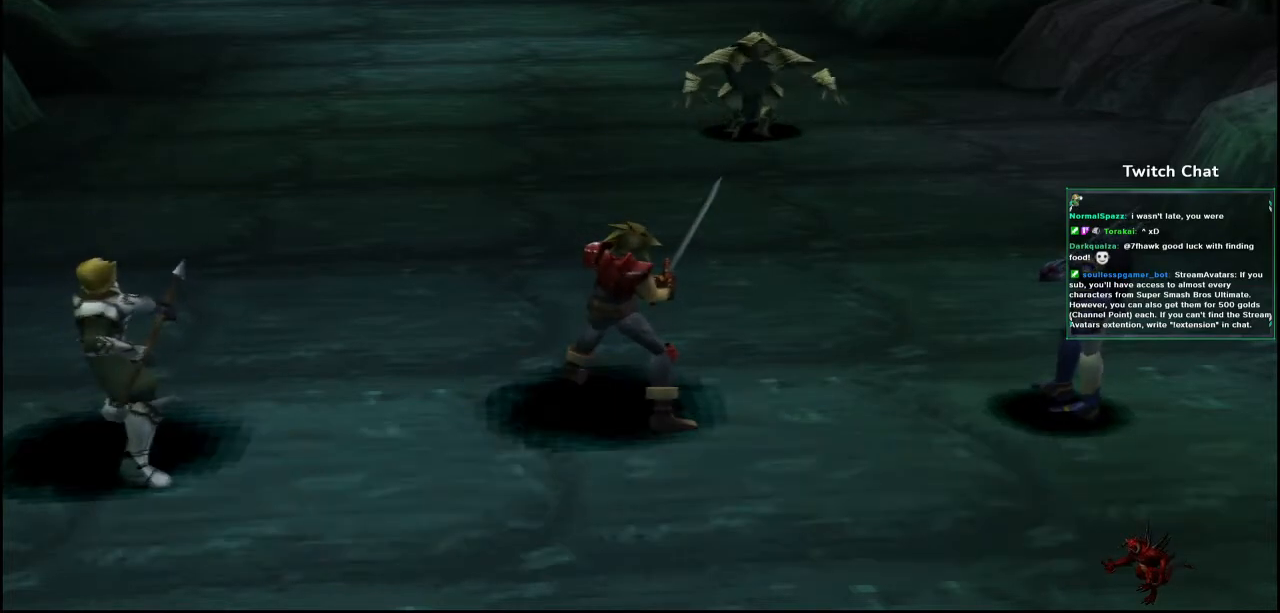
{"dt_ms": 500, "buttons": [], "left_stick": "center", "right_stick": "center", "events": []}
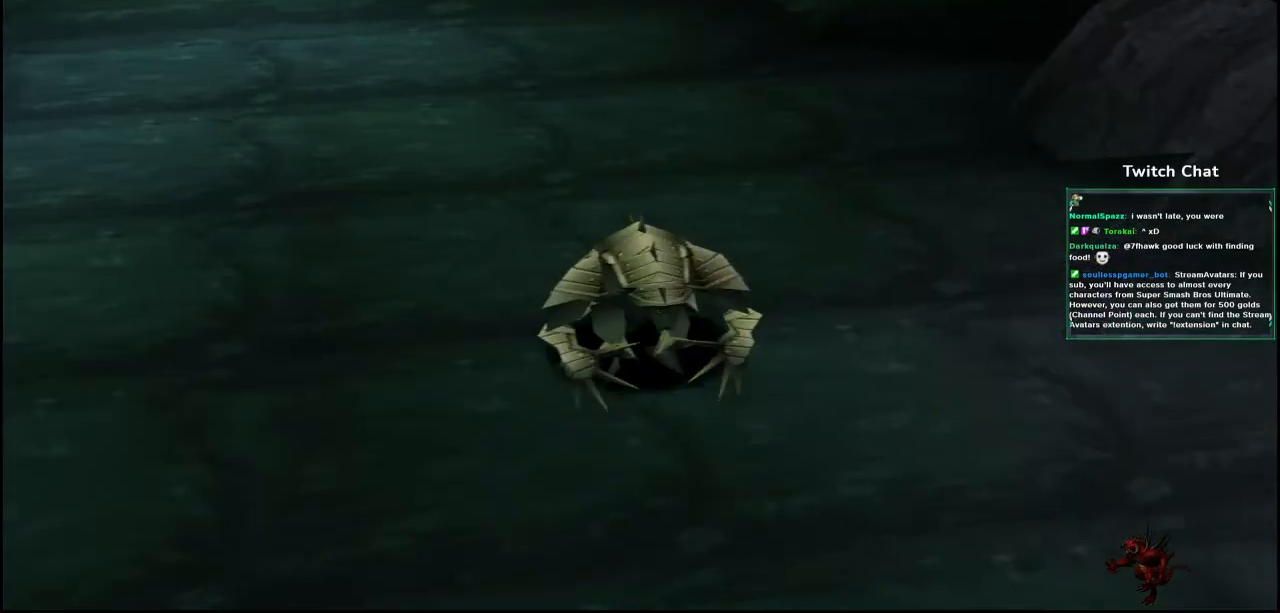
{"dt_ms": 500, "buttons": [], "left_stick": "center", "right_stick": "center", "events": []}
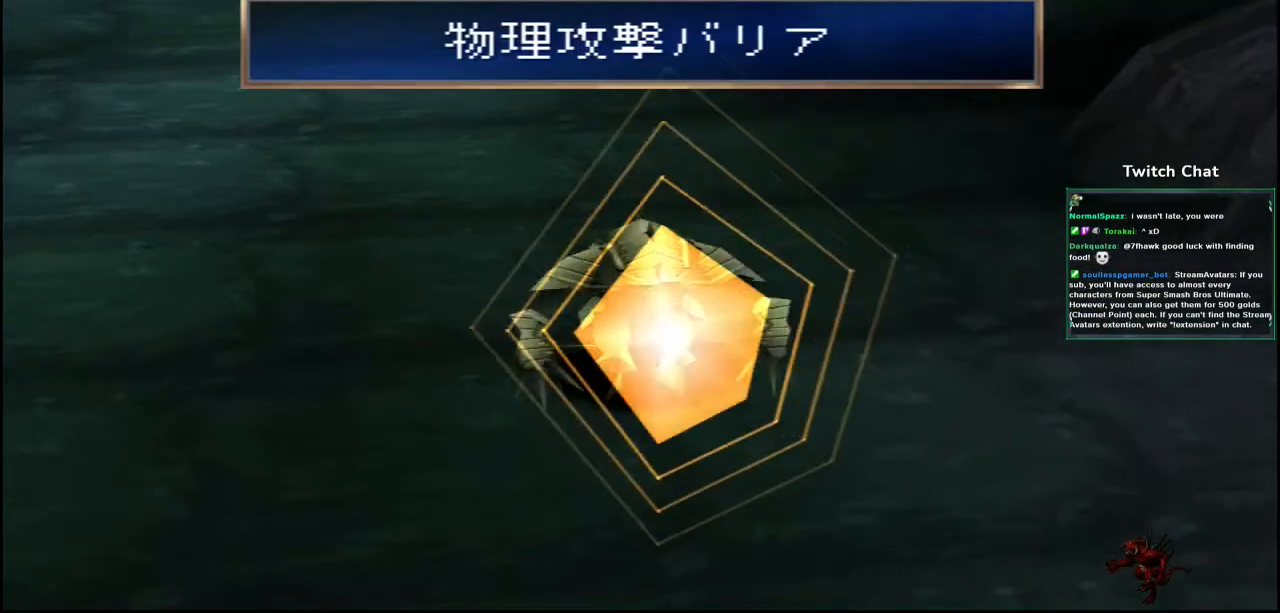
{"dt_ms": 500, "buttons": ["R2"], "left_stick": "center", "right_stick": "center", "events": [[200, "R2", "down"]]}
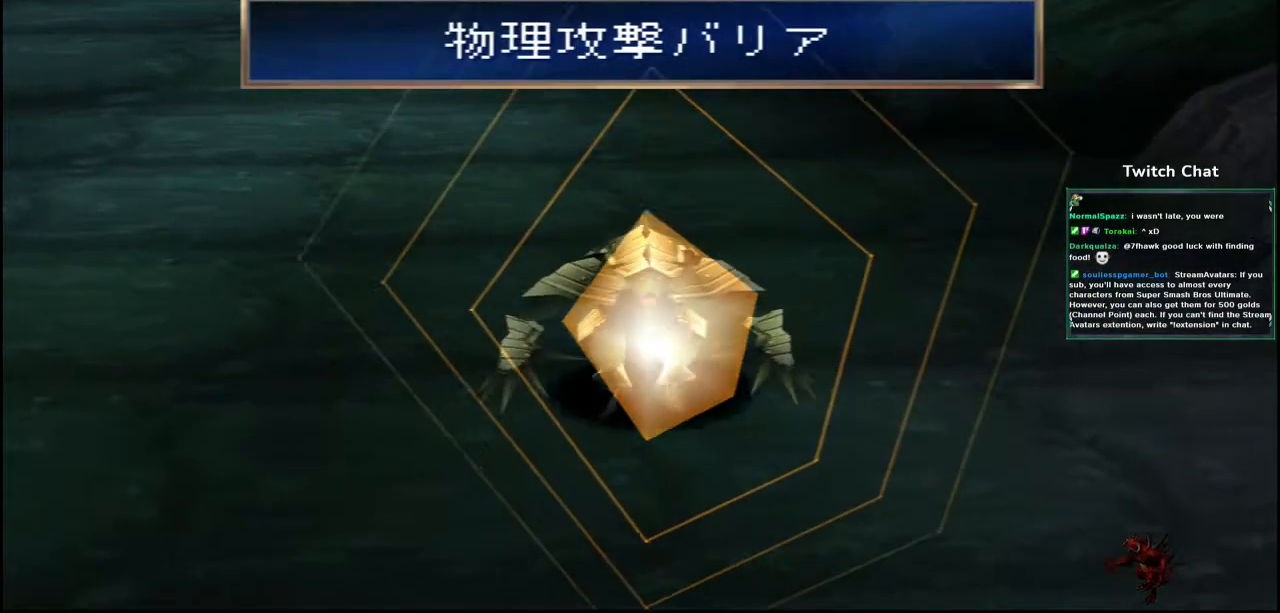
{"dt_ms": 1000, "buttons": [], "left_stick": "center", "right_stick": "center"}